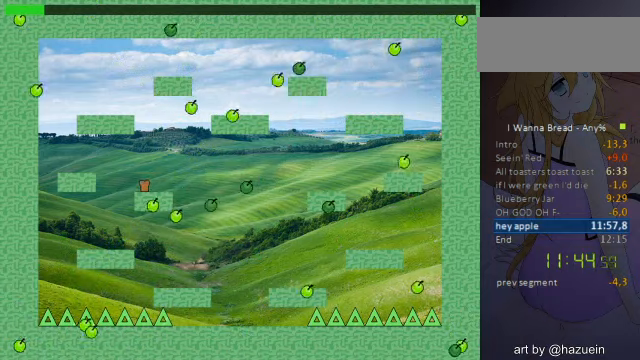
Gameplay with keyboard; each line is a JSON object with the keys held at the frame after it. "events" lists presses ("down") and releases ("up") of "a", "down", "left", "r", "right", "up" and "z" between this image and that frame as [ms after this image, input, new state], when the widget could be followed in between. No other keys are recorded. Mouse input is not recorded. Not read: other_keys.
{"keys": ["right"], "events": [[360, "right", "down"], [400, "left", "up"]]}
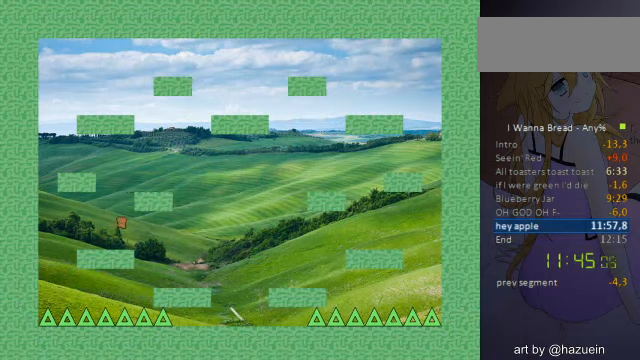
{"keys": ["right"], "events": []}
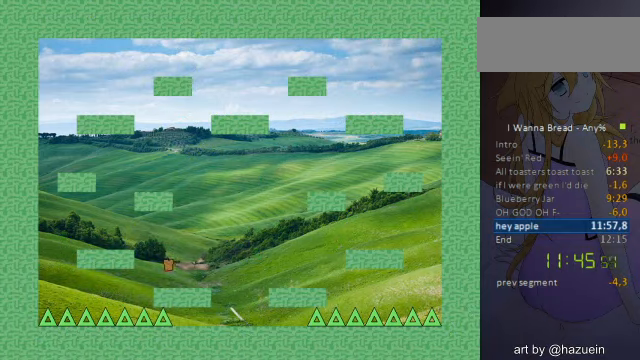
{"keys": ["right"], "events": []}
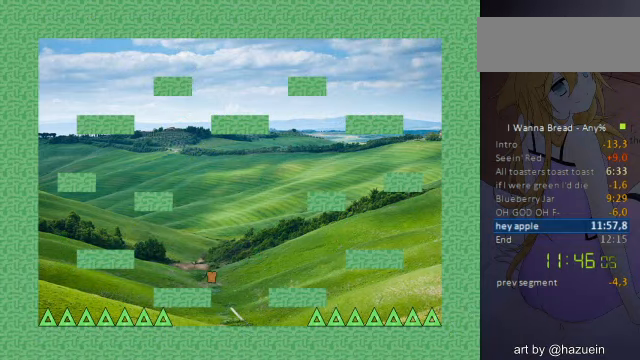
{"keys": [], "events": [[280, "right", "up"]]}
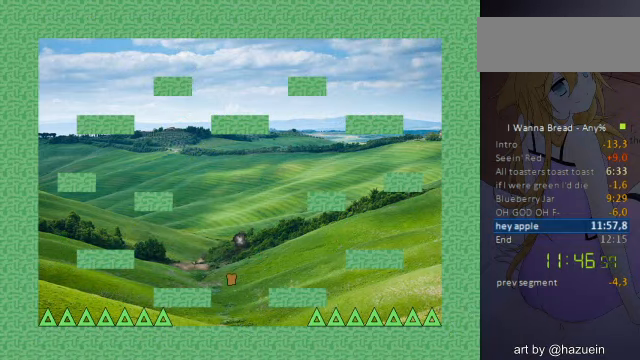
{"keys": [], "events": [[240, "right", "down"], [440, "right", "up"]]}
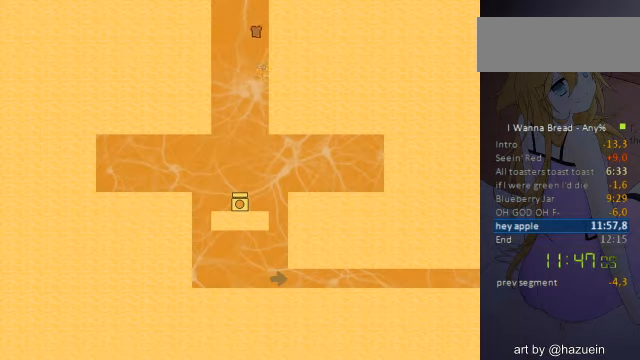
{"keys": ["right"], "events": [[120, "right", "down"]]}
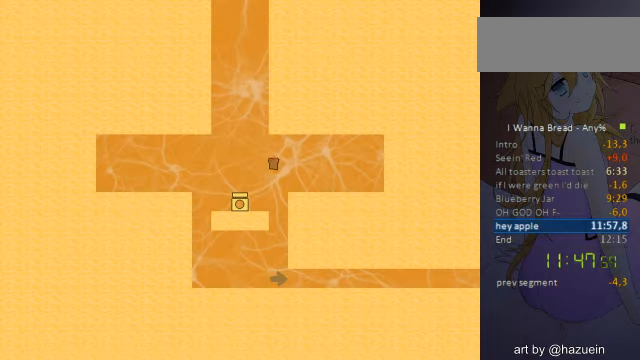
{"keys": ["right"], "events": []}
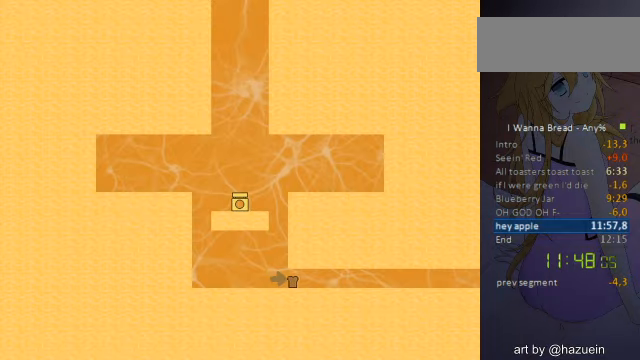
{"keys": ["right"], "events": []}
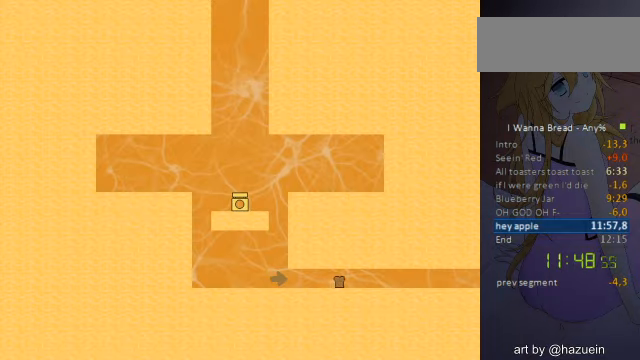
{"keys": ["right"], "events": []}
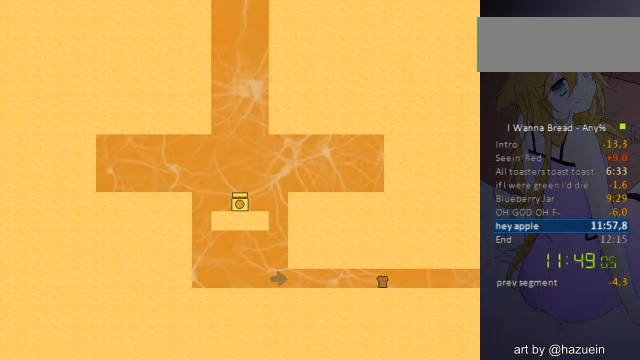
{"keys": ["right"], "events": []}
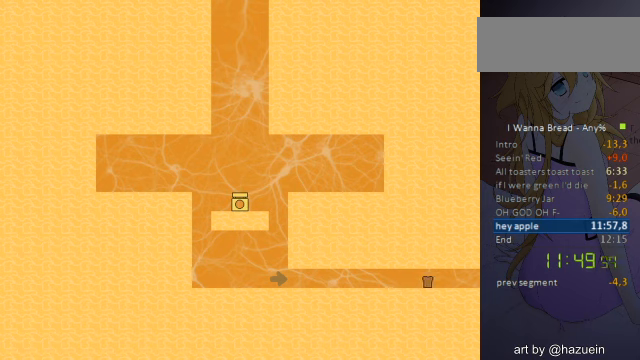
{"keys": ["right"], "events": []}
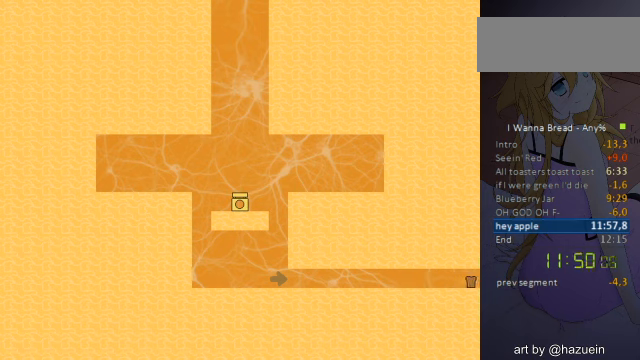
{"keys": ["right"], "events": []}
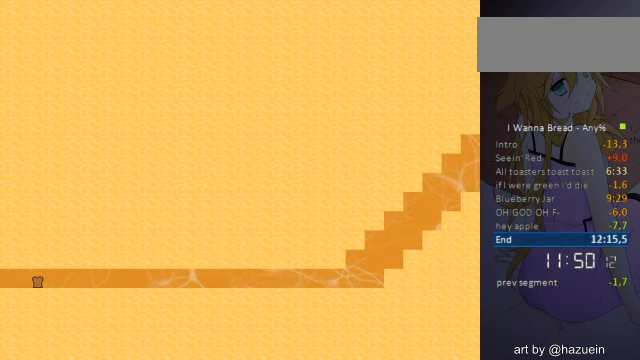
{"keys": ["right"], "events": []}
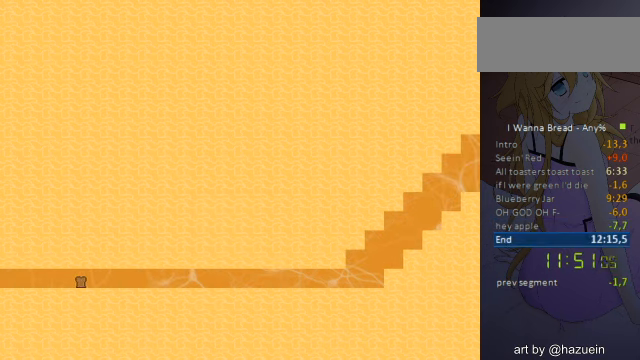
{"keys": ["right"], "events": []}
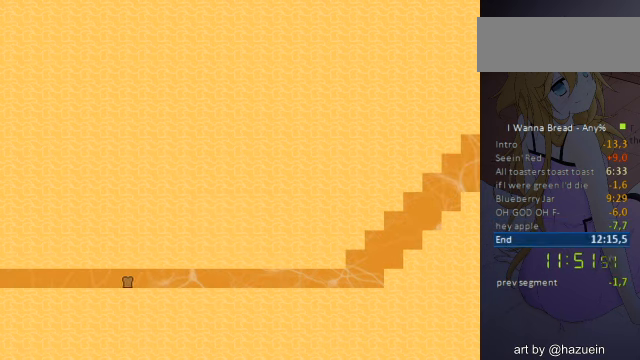
{"keys": ["right"], "events": []}
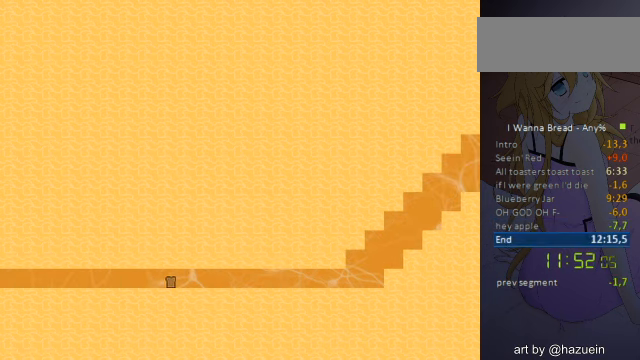
{"keys": ["right"], "events": []}
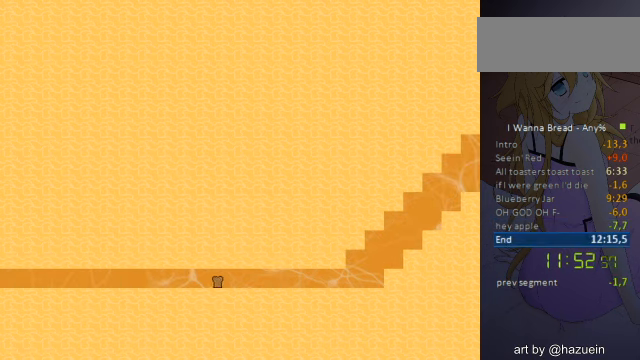
{"keys": ["right"], "events": []}
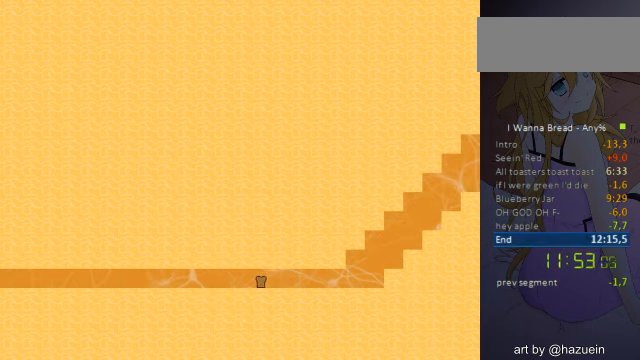
{"keys": ["right"], "events": []}
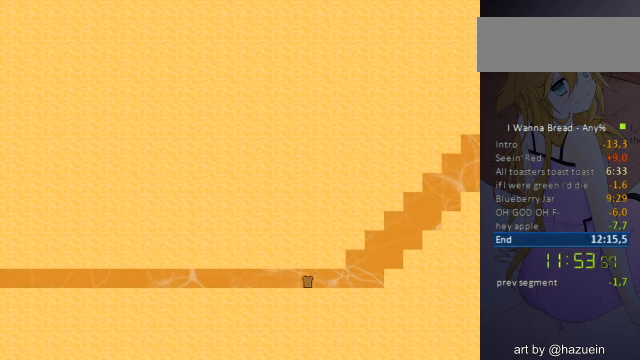
{"keys": ["right"], "events": []}
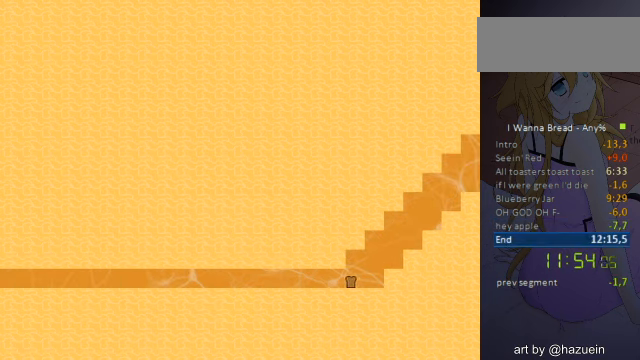
{"keys": ["right"], "events": []}
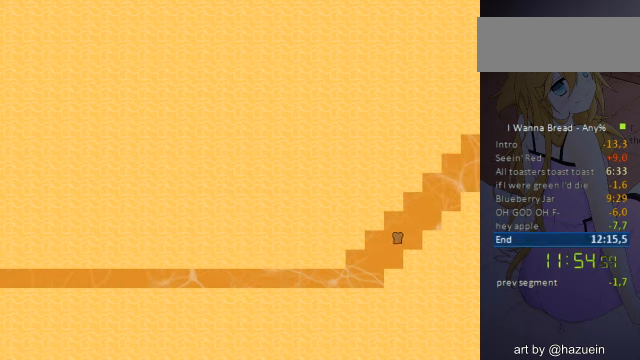
{"keys": ["right"], "events": []}
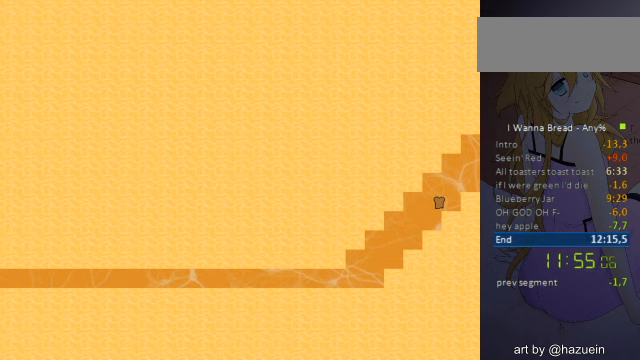
{"keys": ["right"], "events": []}
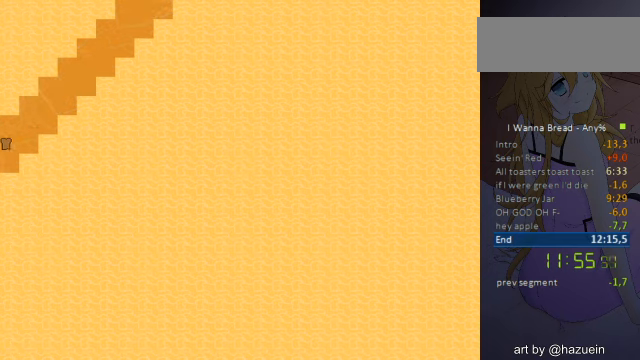
{"keys": ["right"], "events": []}
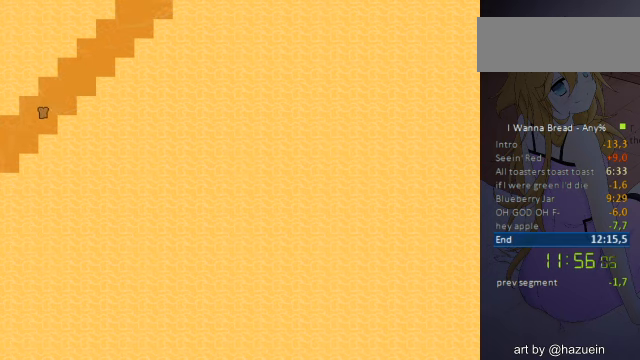
{"keys": ["right"], "events": []}
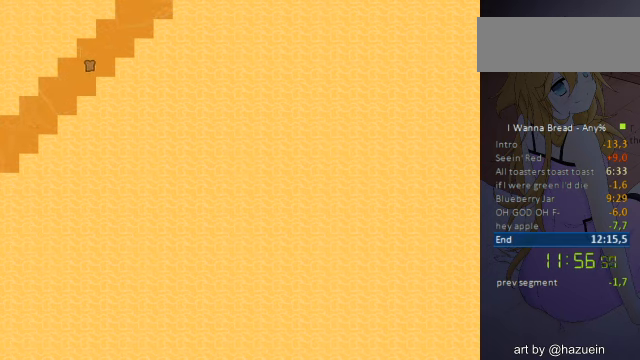
{"keys": ["right"], "events": []}
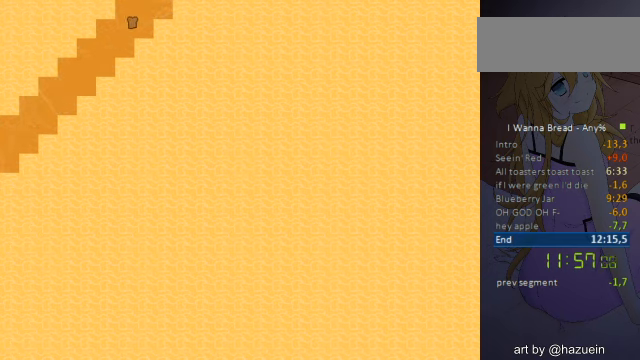
{"keys": ["right"], "events": []}
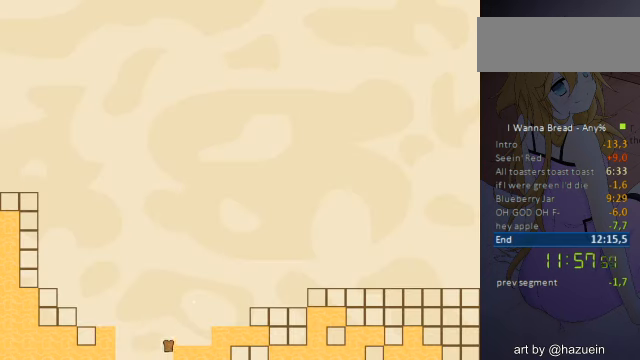
{"keys": ["right"], "events": []}
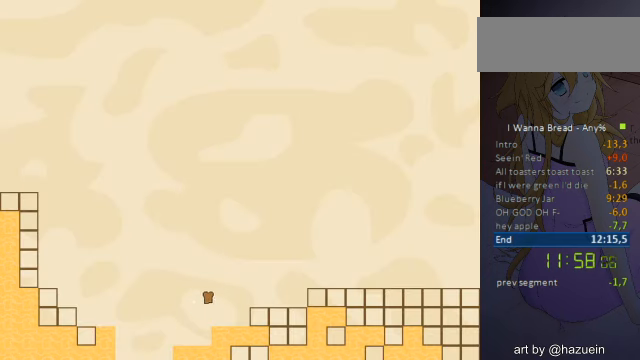
{"keys": ["right"], "events": []}
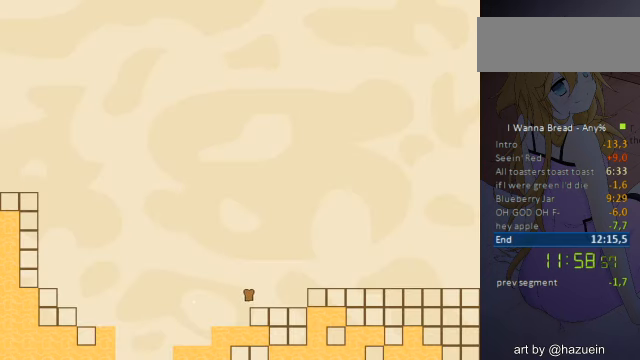
{"keys": ["right"], "events": []}